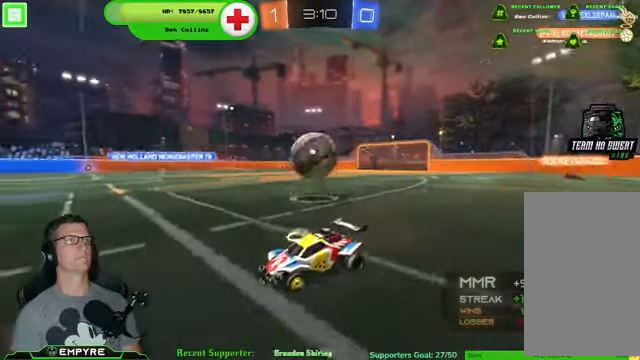
Gameplay with a controller (PlayStation layout); each line is a JSON object with the inputs held at the frame after it (dt_ms = milliseconds from this image to that frame). "events" lists button and stick changes between this image and that frame as [ms after this image, input, new state], when the widget could be followed in between. Not read: L1 L3.
{"dt_ms": 500, "buttons": [], "left_stick": "center", "right_stick": "center", "events": [[34, "R2", "down"], [300, "left_stick", "down-left"], [367, "R2", "up"], [467, "left_stick", "center"]]}
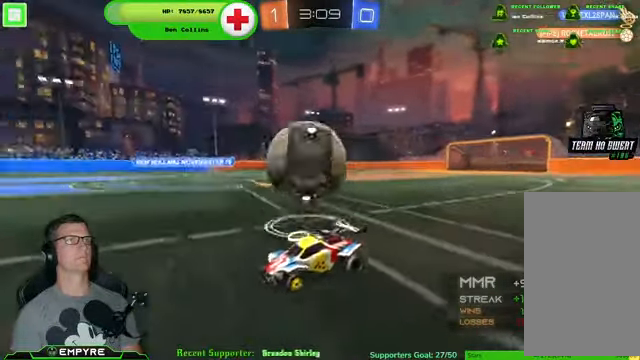
{"dt_ms": 500, "buttons": ["R1", "R2"], "left_stick": "down-right", "right_stick": "center", "events": [[67, "R2", "down"], [234, "R1", "down"], [400, "left_stick", "down-right"]]}
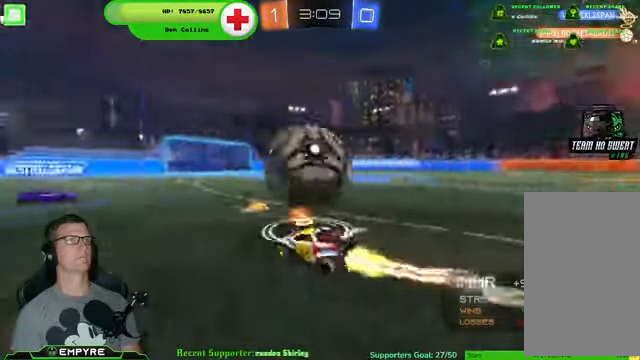
{"dt_ms": 500, "buttons": ["CROSS", "R1", "R2"], "left_stick": "up-right", "right_stick": "center", "events": [[200, "left_stick", "up-left"], [334, "CROSS", "down"], [400, "left_stick", "up-right"], [434, "CROSS", "up"], [500, "CROSS", "down"]]}
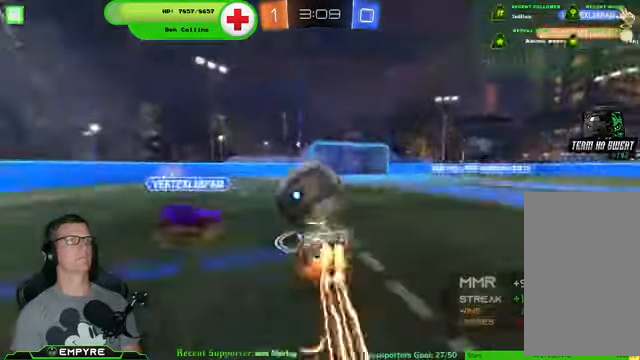
{"dt_ms": 500, "buttons": ["R2"], "left_stick": "center", "right_stick": "center", "events": [[34, "left_stick", "up"], [167, "left_stick", "center"], [234, "CROSS", "up"], [300, "R1", "up"]]}
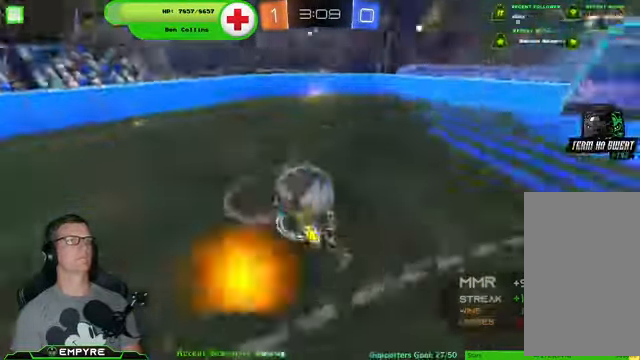
{"dt_ms": 500, "buttons": ["R1", "R2"], "left_stick": "center", "right_stick": "center", "events": [[334, "TRIANGLE", "down"], [434, "TRIANGLE", "up"], [467, "R1", "down"]]}
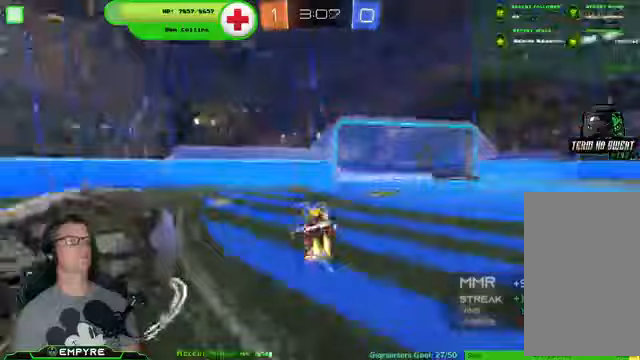
{"dt_ms": 500, "buttons": ["R2"], "left_stick": "left", "right_stick": "center", "events": [[267, "left_stick", "left"], [433, "R1", "up"]]}
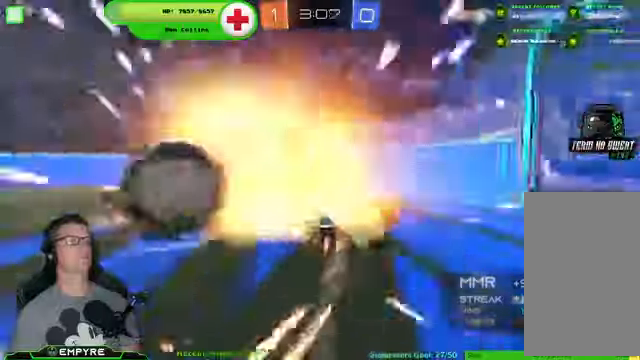
{"dt_ms": 1000, "buttons": ["R2"], "left_stick": "left", "right_stick": "center"}
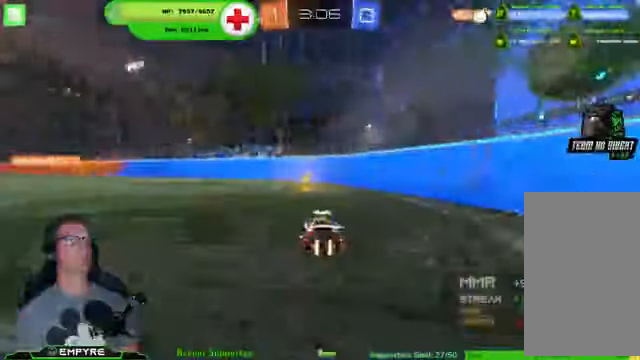
{"dt_ms": 500, "buttons": [], "left_stick": "center", "right_stick": "center", "events": [[33, "left_stick", "center"], [200, "TRIANGLE", "down"], [300, "TRIANGLE", "up"], [367, "R2", "up"]]}
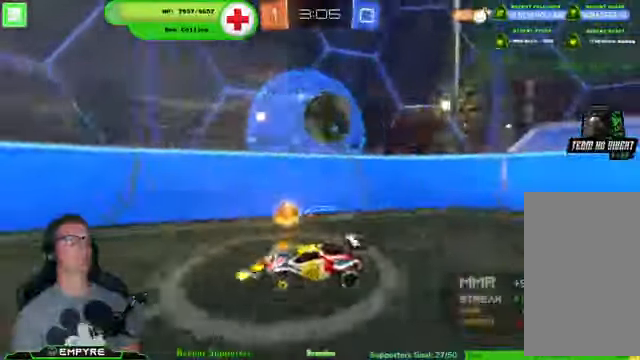
{"dt_ms": 500, "buttons": ["R2"], "left_stick": "down-left", "right_stick": "center", "events": [[67, "left_stick", "down-left"], [133, "R2", "down"]]}
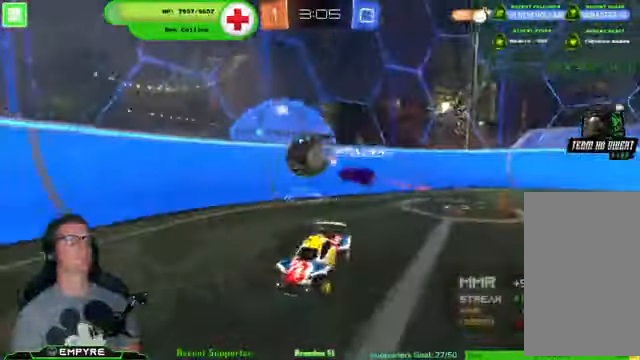
{"dt_ms": 500, "buttons": ["R2"], "left_stick": "right", "right_stick": "center", "events": [[500, "left_stick", "right"]]}
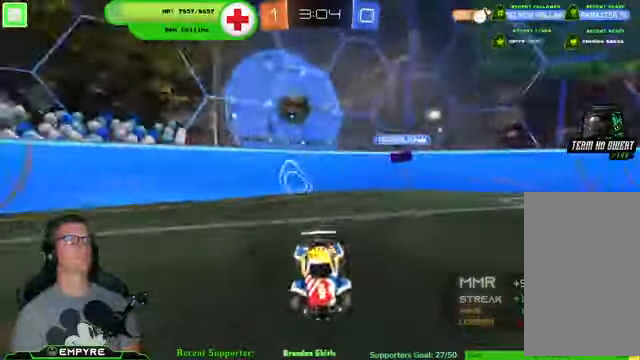
{"dt_ms": 500, "buttons": ["R1", "R2"], "left_stick": "center", "right_stick": "center", "events": [[33, "R1", "down"], [400, "left_stick", "center"]]}
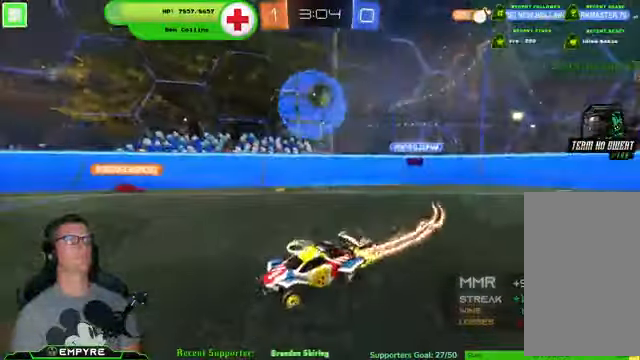
{"dt_ms": 500, "buttons": ["R2"], "left_stick": "center", "right_stick": "center", "events": [[400, "R1", "up"]]}
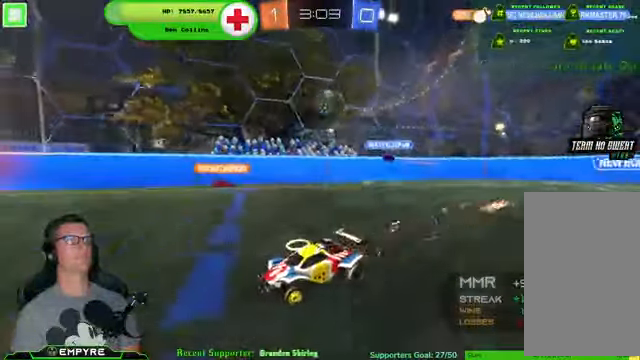
{"dt_ms": 1000, "buttons": ["R2"], "left_stick": "center", "right_stick": "center"}
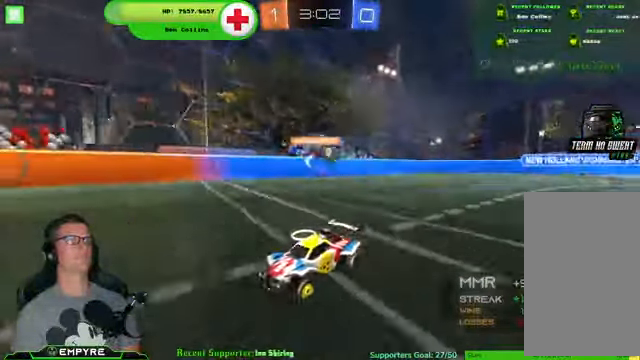
{"dt_ms": 500, "buttons": ["R2"], "left_stick": "down-left", "right_stick": "center", "events": [[233, "left_stick", "down-left"], [366, "SQUARE", "down"], [466, "SQUARE", "up"]]}
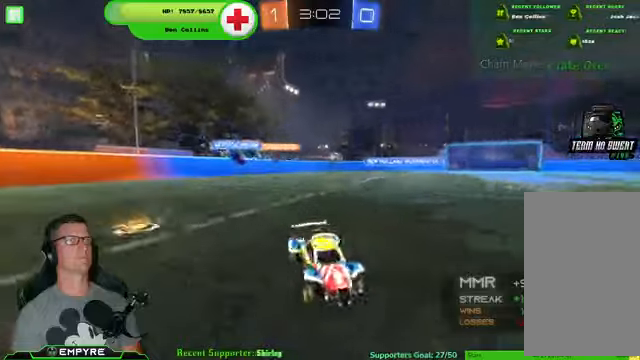
{"dt_ms": 500, "buttons": ["R2"], "left_stick": "down-right", "right_stick": "center", "events": [[200, "left_stick", "down-right"]]}
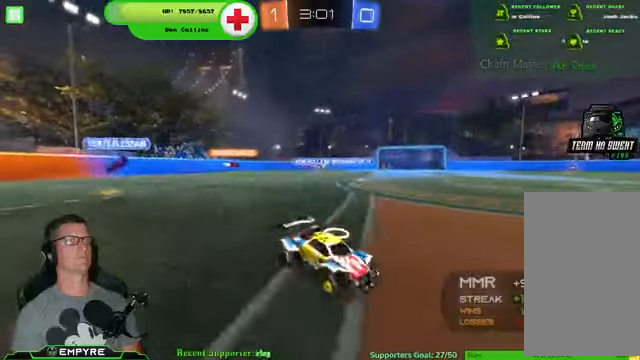
{"dt_ms": 500, "buttons": ["R2"], "left_stick": "down-right", "right_stick": "center", "events": []}
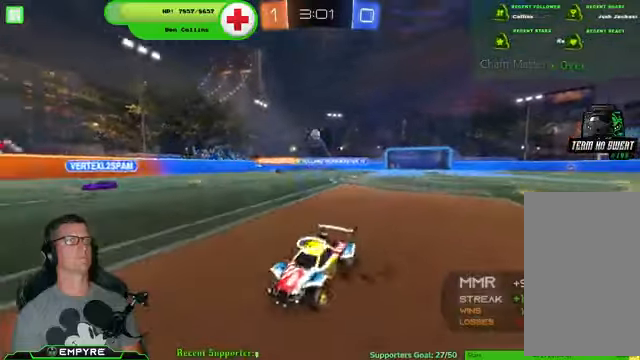
{"dt_ms": 500, "buttons": ["R2"], "left_stick": "down-left", "right_stick": "center", "events": [[66, "left_stick", "down-left"]]}
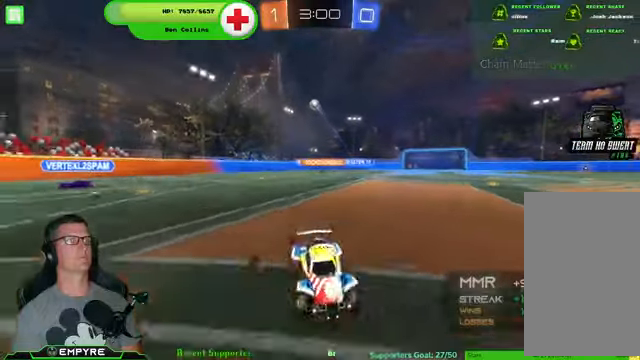
{"dt_ms": 500, "buttons": ["R2"], "left_stick": "down-right", "right_stick": "center", "events": [[133, "left_stick", "down-right"], [200, "SQUARE", "down"], [366, "SQUARE", "up"]]}
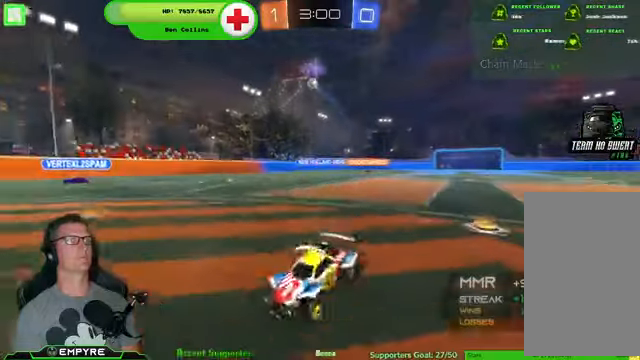
{"dt_ms": 500, "buttons": ["R2"], "left_stick": "down-right", "right_stick": "center", "events": []}
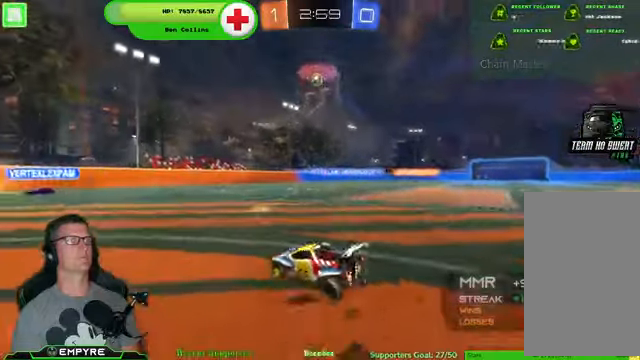
{"dt_ms": 500, "buttons": ["R1", "R2"], "left_stick": "center", "right_stick": "center", "events": [[100, "left_stick", "down-left"], [266, "left_stick", "center"], [366, "R1", "down"], [400, "left_stick", "left"], [500, "left_stick", "center"]]}
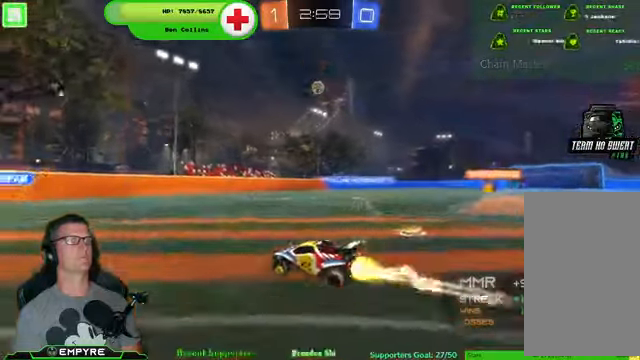
{"dt_ms": 500, "buttons": ["R1", "R2"], "left_stick": "center", "right_stick": "center", "events": [[300, "left_stick", "right"], [400, "left_stick", "center"]]}
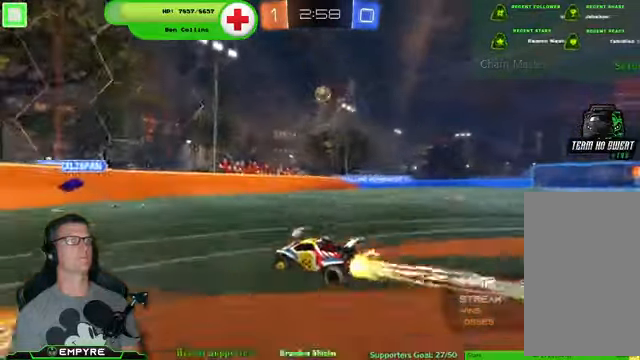
{"dt_ms": 500, "buttons": ["R1", "R2"], "left_stick": "down-right", "right_stick": "center", "events": [[166, "left_stick", "down-right"]]}
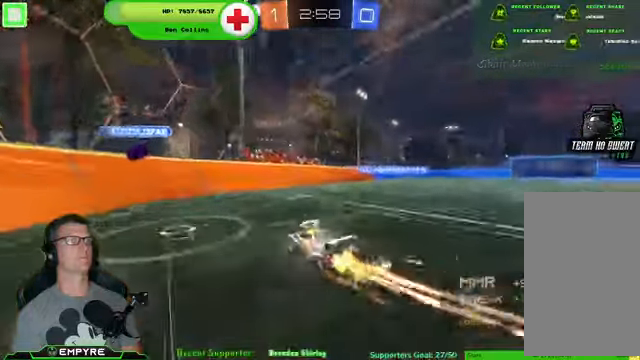
{"dt_ms": 500, "buttons": ["CROSS", "R1", "R2"], "left_stick": "right", "right_stick": "center", "events": [[33, "left_stick", "center"], [133, "CROSS", "down"], [300, "CROSS", "up"], [333, "left_stick", "right"], [366, "CROSS", "down"]]}
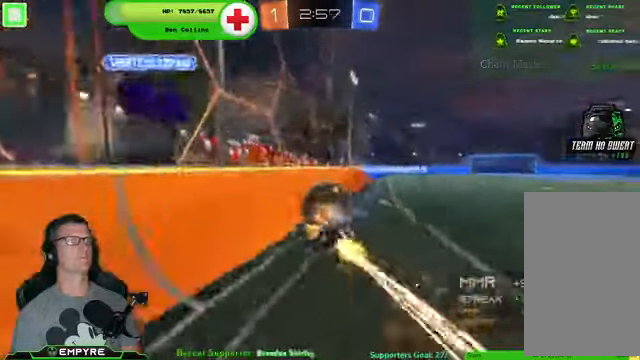
{"dt_ms": 500, "buttons": ["R2"], "left_stick": "right", "right_stick": "center", "events": [[100, "CROSS", "up"], [100, "R1", "up"], [133, "left_stick", "center"], [333, "left_stick", "right"]]}
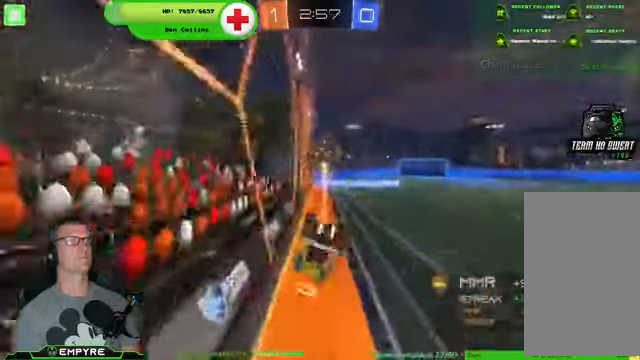
{"dt_ms": 500, "buttons": ["R2"], "left_stick": "down-left", "right_stick": "center", "events": [[33, "CIRCLE", "down"], [200, "left_stick", "center"], [300, "left_stick", "right"], [367, "CIRCLE", "up"], [500, "left_stick", "down-left"]]}
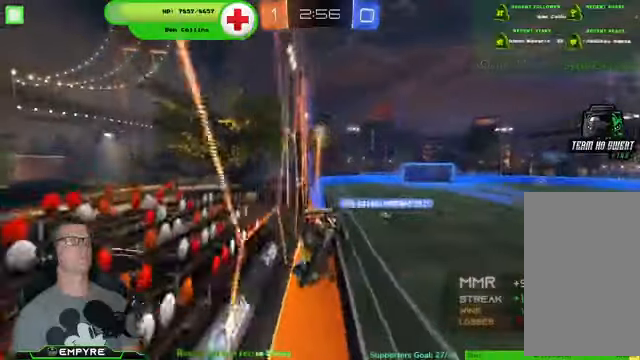
{"dt_ms": 500, "buttons": ["R2"], "left_stick": "down-right", "right_stick": "center", "events": [[234, "left_stick", "center"], [434, "left_stick", "down-right"]]}
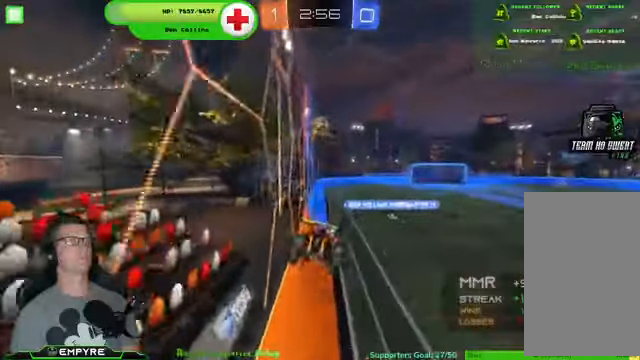
{"dt_ms": 500, "buttons": ["R2"], "left_stick": "left", "right_stick": "center", "events": [[34, "left_stick", "center"], [434, "left_stick", "left"]]}
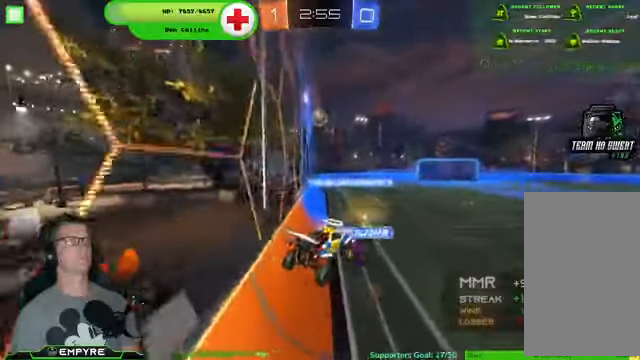
{"dt_ms": 500, "buttons": ["R2"], "left_stick": "center", "right_stick": "center", "events": [[67, "left_stick", "center"]]}